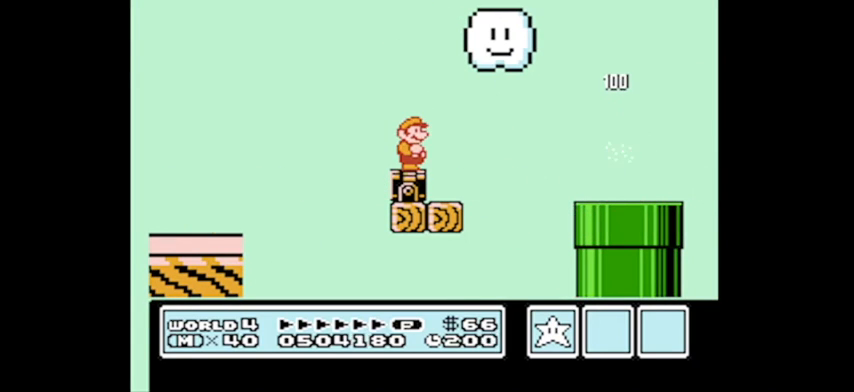
Gameplay with a controller (Nintendo layout); each line is a JSON object with the inputs held at the frame after it. "events" lists button and stick changes between this image and that frame as [ms after this image, input, new state], when the widget could be followed in between. Not read: L3 R3.
{"buttons": ["DPAD_RIGHT"], "events": [[200, "DPAD_LEFT", "down"], [334, "DPAD_LEFT", "up"], [367, "B", "up"], [467, "DPAD_RIGHT", "down"]]}
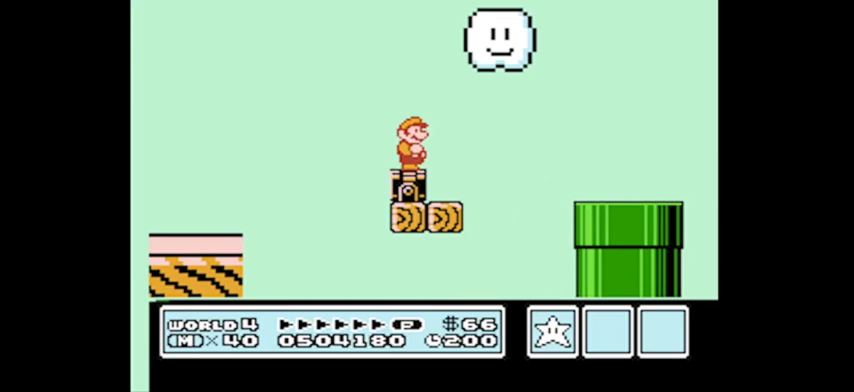
{"buttons": ["A", "B", "DPAD_RIGHT"], "events": [[34, "B", "down"], [34, "DPAD_RIGHT", "up"], [134, "DPAD_RIGHT", "down"], [434, "A", "down"]]}
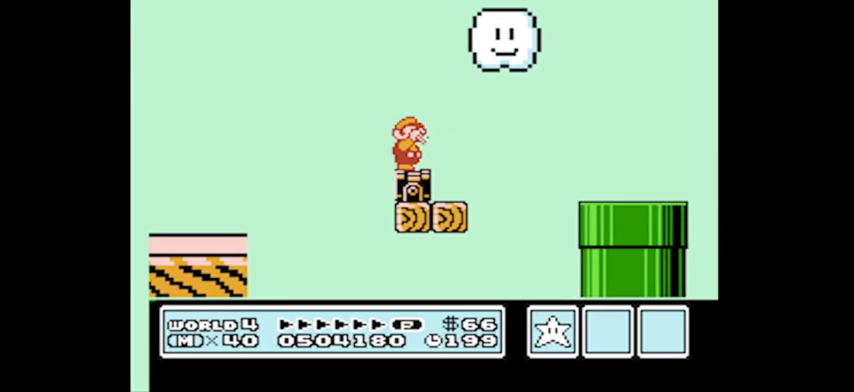
{"buttons": ["DPAD_UP", "DPAD_LEFT"], "events": [[233, "DPAD_UP", "down"], [467, "A", "up"], [467, "B", "up"], [467, "DPAD_RIGHT", "up"], [500, "DPAD_LEFT", "down"]]}
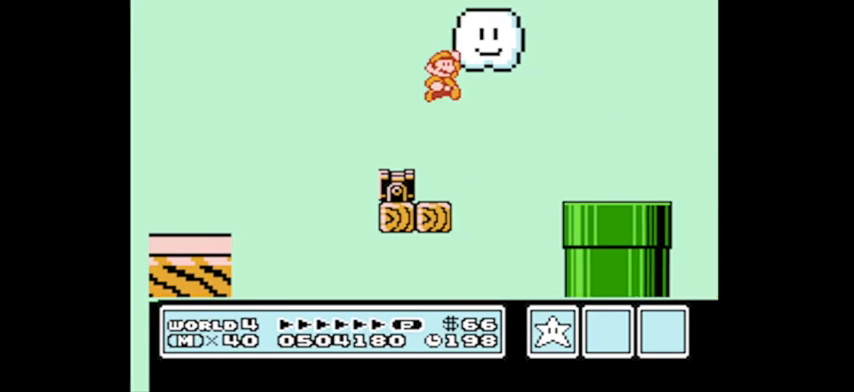
{"buttons": [], "events": [[234, "DPAD_LEFT", "up"], [267, "DPAD_UP", "up"], [301, "DPAD_LEFT", "down"], [401, "DPAD_LEFT", "up"]]}
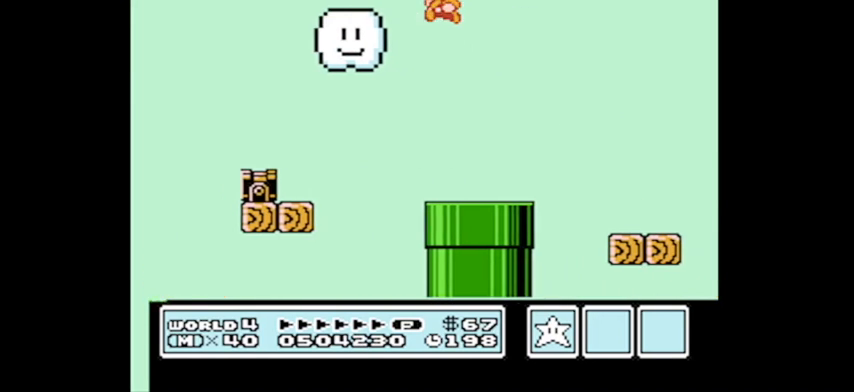
{"buttons": [], "events": [[100, "DPAD_DOWN", "down"], [434, "DPAD_DOWN", "up"]]}
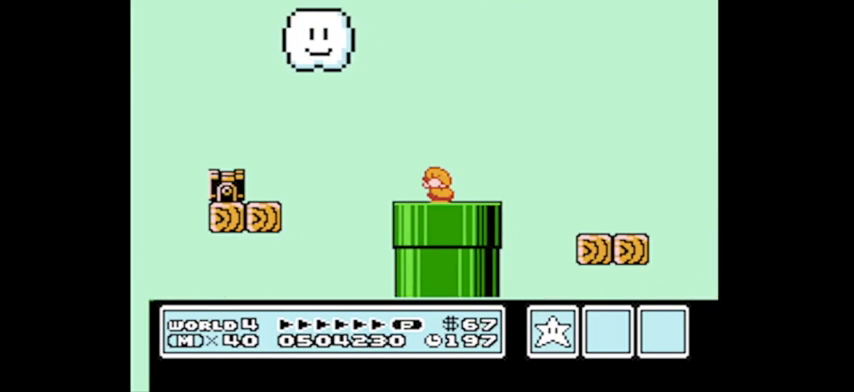
{"buttons": ["A", "DPAD_UP", "DPAD_RIGHT"], "events": [[34, "DPAD_RIGHT", "down"], [301, "A", "down"], [301, "DPAD_UP", "down"]]}
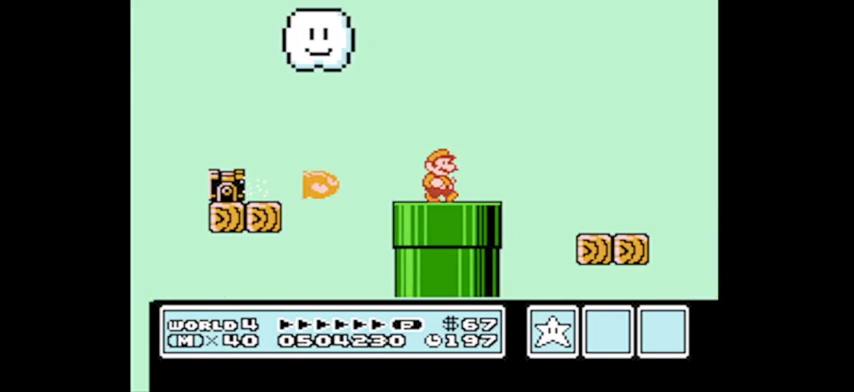
{"buttons": ["A", "DPAD_UP", "DPAD_LEFT"], "events": [[133, "DPAD_UP", "up"], [200, "DPAD_RIGHT", "up"], [267, "DPAD_LEFT", "down"], [500, "DPAD_UP", "down"]]}
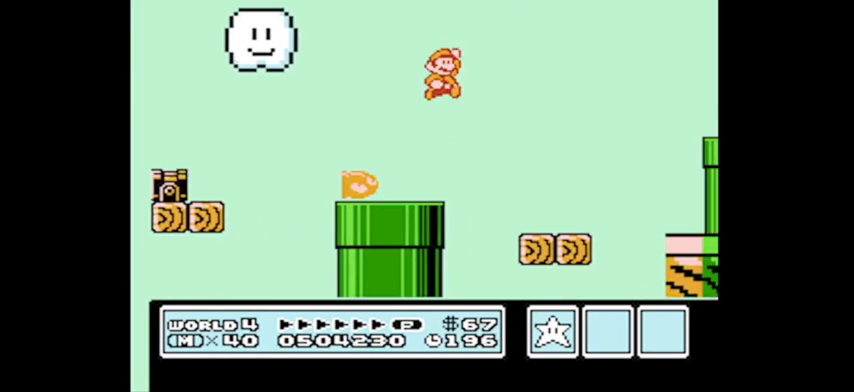
{"buttons": ["DPAD_RIGHT"], "events": [[34, "DPAD_LEFT", "up"], [34, "DPAD_RIGHT", "down"], [167, "DPAD_UP", "up"], [301, "A", "up"]]}
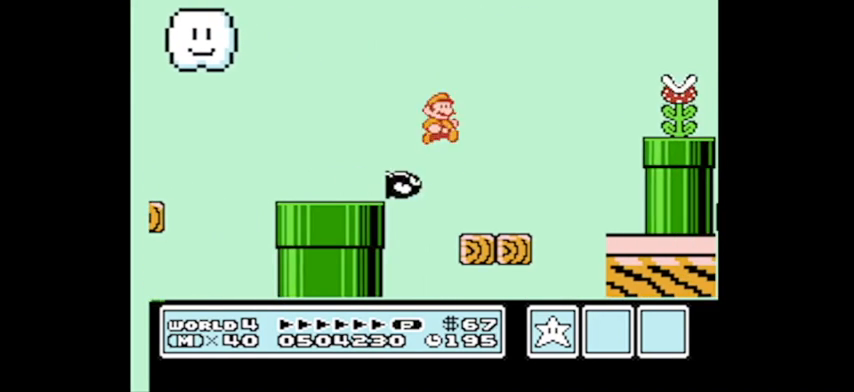
{"buttons": ["DPAD_LEFT"], "events": [[33, "DPAD_RIGHT", "up"], [100, "DPAD_LEFT", "down"]]}
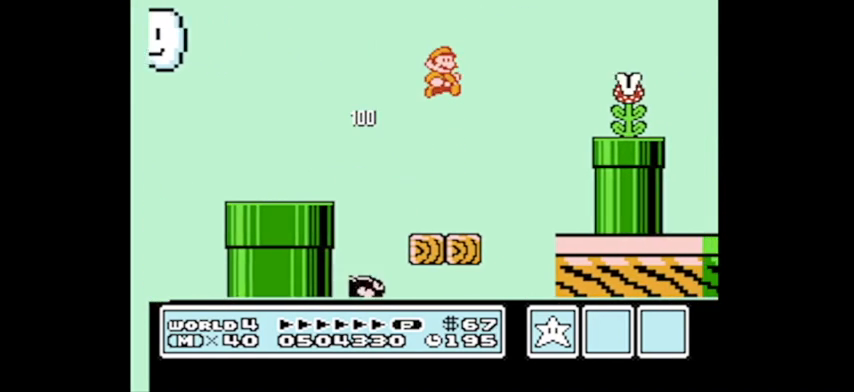
{"buttons": ["B", "DPAD_UP", "DPAD_RIGHT"], "events": [[34, "DPAD_UP", "down"], [67, "DPAD_LEFT", "up"], [67, "DPAD_UP", "up"], [167, "DPAD_RIGHT", "down"], [267, "B", "down"], [301, "DPAD_RIGHT", "up"], [401, "DPAD_RIGHT", "down"], [501, "DPAD_UP", "down"]]}
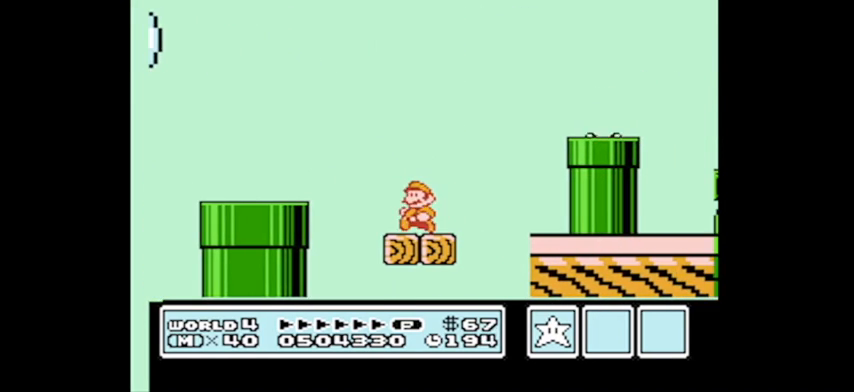
{"buttons": ["A", "B", "DPAD_UP", "DPAD_RIGHT"], "events": [[33, "A", "down"]]}
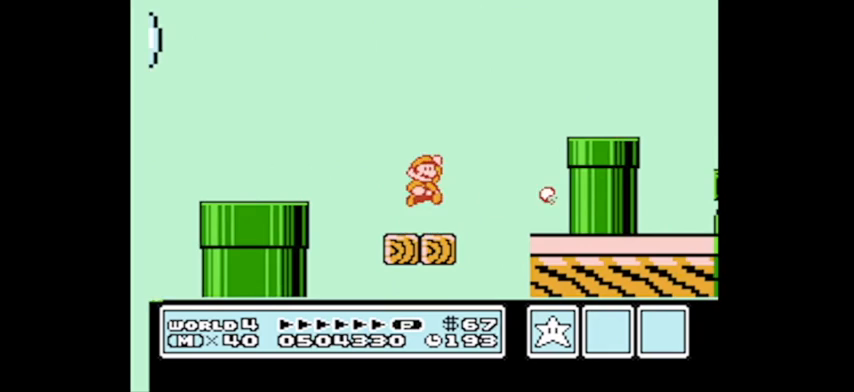
{"buttons": ["B", "DPAD_LEFT"], "events": [[134, "DPAD_UP", "up"], [201, "A", "up"], [201, "B", "up"], [201, "DPAD_RIGHT", "up"], [267, "B", "down"], [301, "DPAD_LEFT", "down"], [334, "B", "up"], [401, "B", "down"]]}
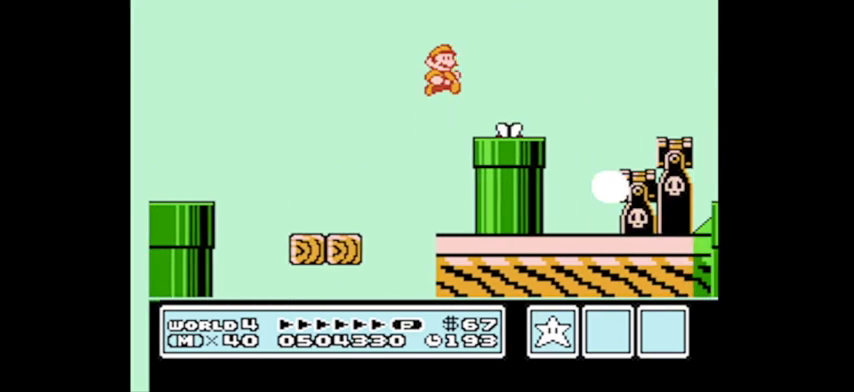
{"buttons": ["A", "B", "DPAD_RIGHT"], "events": [[67, "DPAD_UP", "down"], [133, "B", "up"], [133, "DPAD_LEFT", "up"], [133, "DPAD_UP", "up"], [200, "DPAD_RIGHT", "down"], [233, "DPAD_RIGHT", "up"], [334, "B", "down"], [334, "DPAD_RIGHT", "down"], [400, "A", "down"]]}
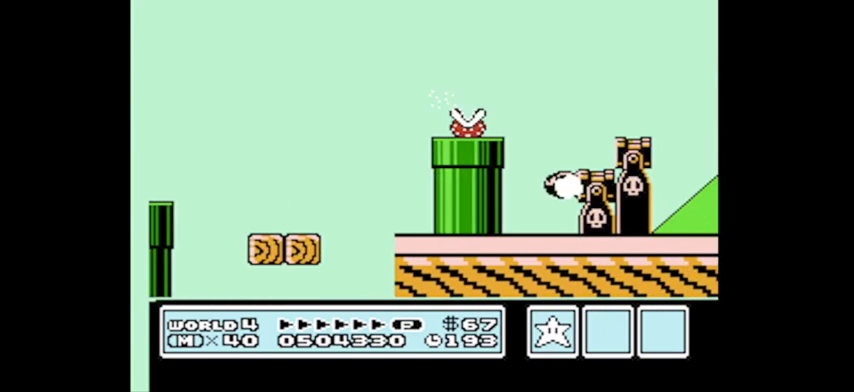
{"buttons": ["DPAD_LEFT"], "events": [[34, "B", "up"], [34, "DPAD_UP", "down"], [100, "DPAD_RIGHT", "up"], [134, "DPAD_LEFT", "down"], [201, "A", "up"], [367, "DPAD_LEFT", "up"], [367, "DPAD_RIGHT", "down"], [367, "DPAD_UP", "up"], [468, "DPAD_LEFT", "down"], [468, "DPAD_RIGHT", "up"]]}
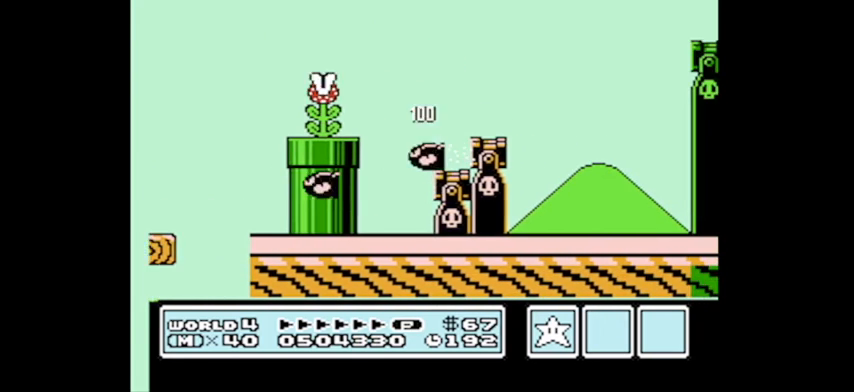
{"buttons": [], "events": [[233, "DPAD_UP", "down"], [300, "DPAD_LEFT", "up"], [300, "DPAD_UP", "up"], [434, "DPAD_LEFT", "down"], [500, "DPAD_LEFT", "up"]]}
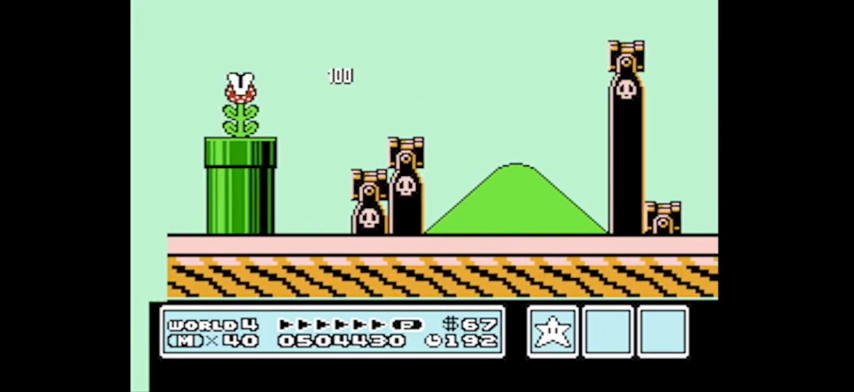
{"buttons": ["A", "DPAD_UP", "DPAD_LEFT"], "events": [[201, "A", "down"], [201, "DPAD_LEFT", "down"], [301, "DPAD_UP", "down"]]}
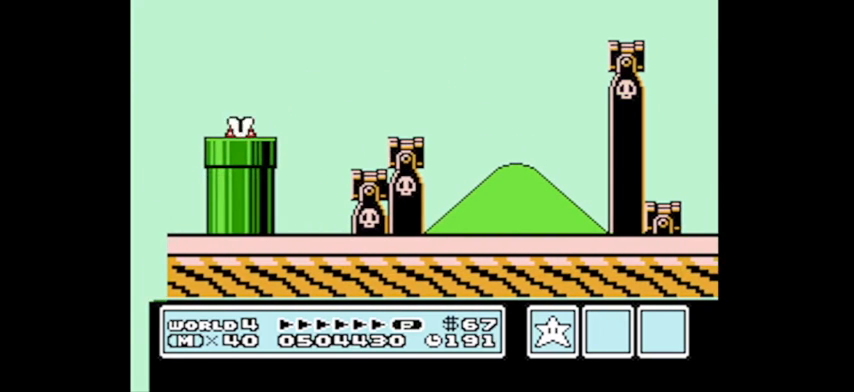
{"buttons": [], "events": [[133, "A", "up"], [133, "DPAD_LEFT", "up"], [133, "DPAD_UP", "up"], [233, "DPAD_RIGHT", "down"], [267, "DPAD_UP", "down"], [334, "DPAD_UP", "up"], [367, "DPAD_RIGHT", "up"]]}
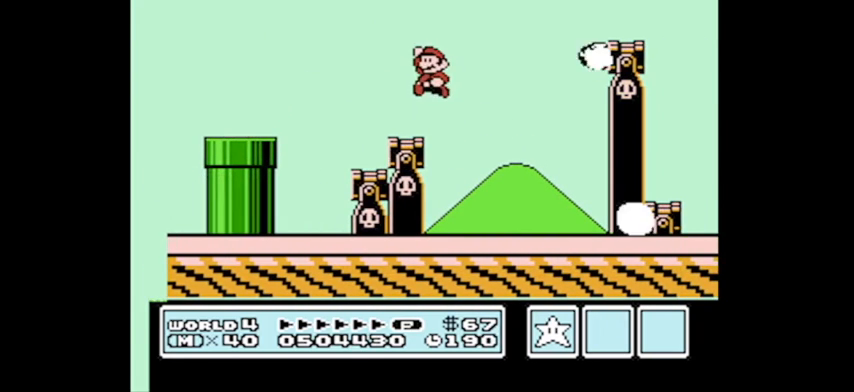
{"buttons": ["DPAD_LEFT"], "events": [[67, "A", "down"], [367, "DPAD_LEFT", "down"], [434, "A", "up"]]}
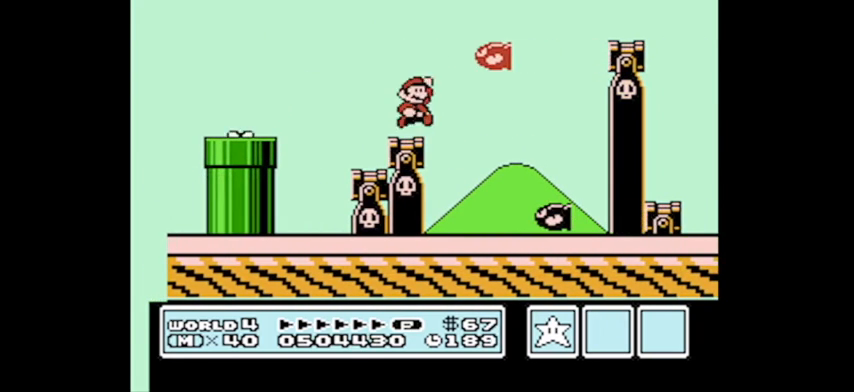
{"buttons": [], "events": [[67, "DPAD_LEFT", "up"], [100, "A", "down"], [300, "DPAD_RIGHT", "down"], [467, "A", "up"], [500, "DPAD_RIGHT", "up"]]}
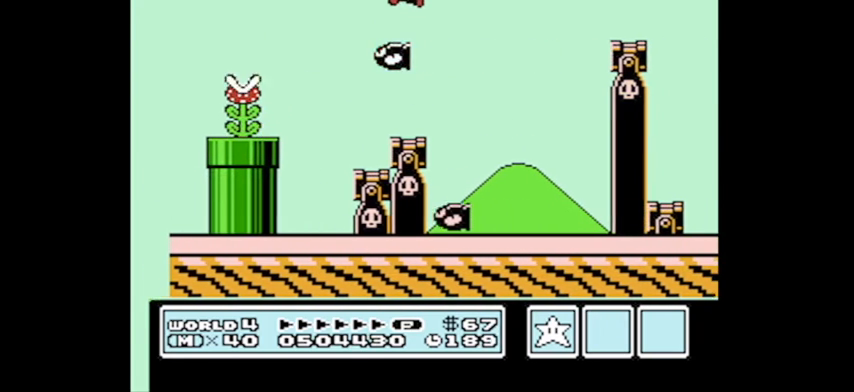
{"buttons": ["DPAD_LEFT"], "events": [[134, "DPAD_RIGHT", "down"], [234, "DPAD_RIGHT", "up"], [334, "A", "down"], [334, "DPAD_RIGHT", "down"], [401, "A", "up"], [401, "DPAD_RIGHT", "up"], [501, "DPAD_LEFT", "down"]]}
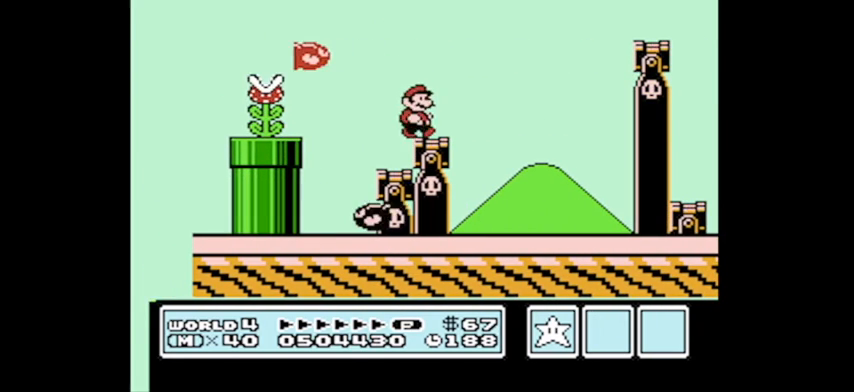
{"buttons": ["DPAD_RIGHT"], "events": [[233, "DPAD_LEFT", "up"], [334, "DPAD_RIGHT", "down"]]}
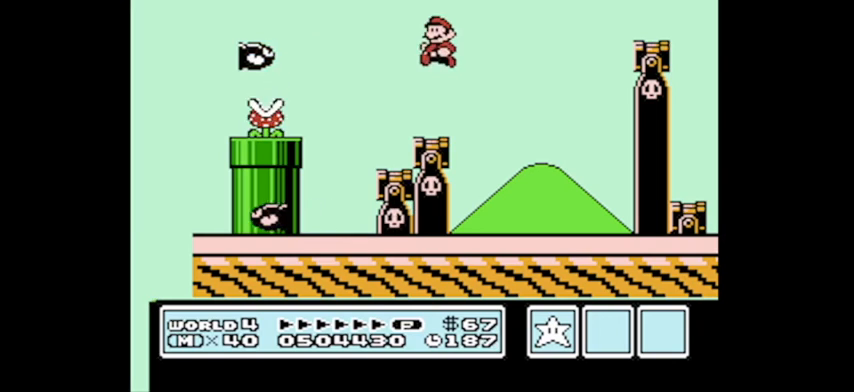
{"buttons": ["A"], "events": [[67, "DPAD_RIGHT", "up"], [434, "A", "down"]]}
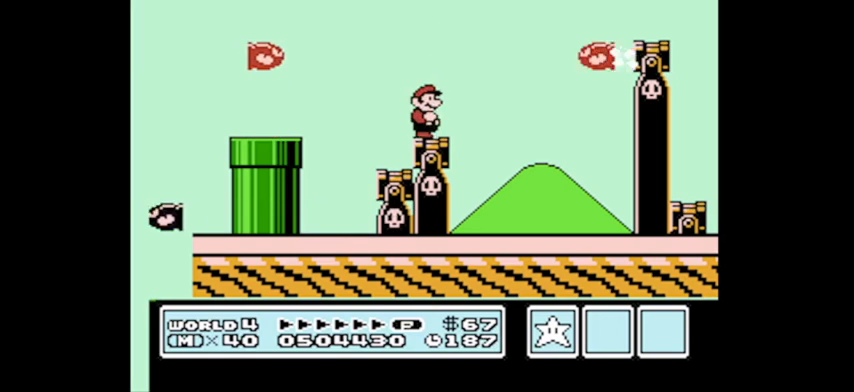
{"buttons": [], "events": [[500, "A", "up"]]}
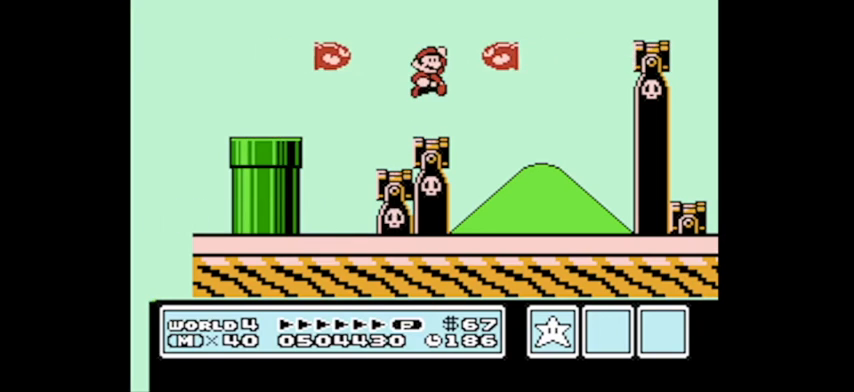
{"buttons": ["A"], "events": [[201, "A", "down"]]}
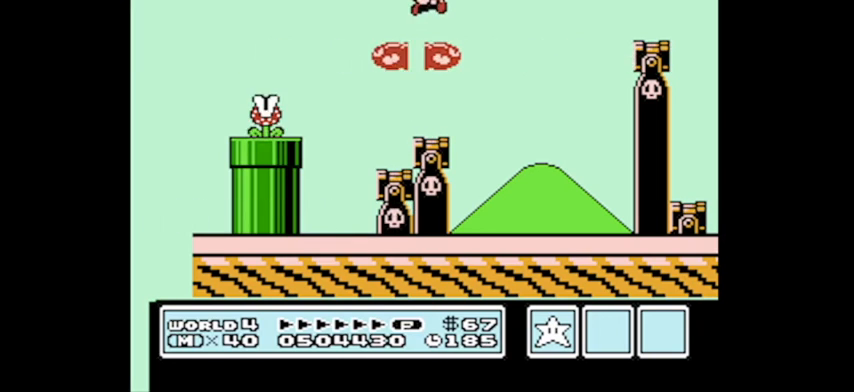
{"buttons": [], "events": [[300, "A", "up"]]}
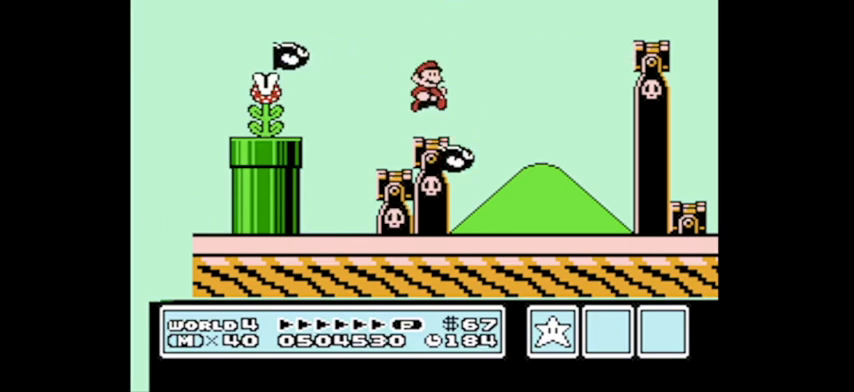
{"buttons": [], "events": []}
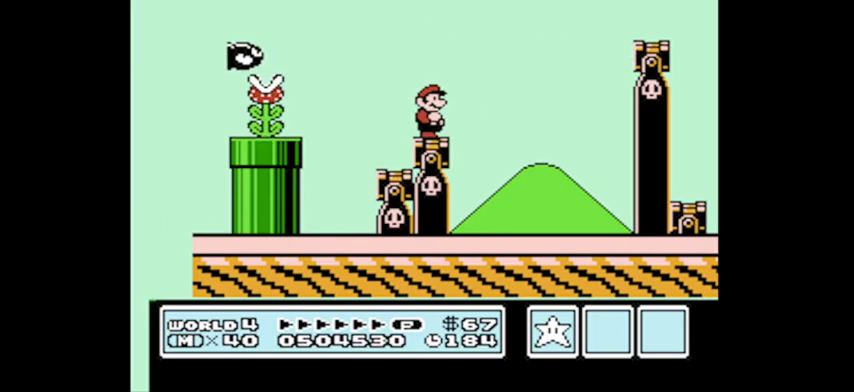
{"buttons": ["DPAD_UP", "DPAD_LEFT"], "events": [[133, "A", "down"], [167, "DPAD_RIGHT", "down"], [400, "A", "up"], [400, "DPAD_RIGHT", "up"], [400, "DPAD_UP", "down"], [467, "DPAD_LEFT", "down"]]}
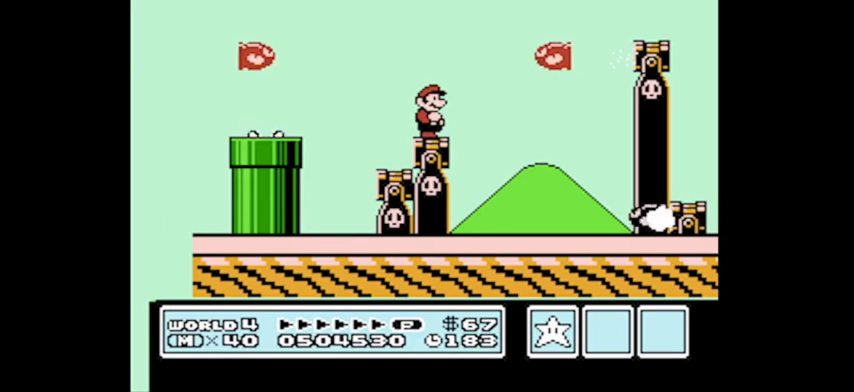
{"buttons": ["A", "DPAD_LEFT"], "events": [[34, "A", "down"], [101, "DPAD_LEFT", "up"], [101, "DPAD_RIGHT", "down"], [101, "DPAD_UP", "up"], [201, "A", "up"], [234, "A", "down"], [434, "DPAD_LEFT", "down"], [434, "DPAD_RIGHT", "up"]]}